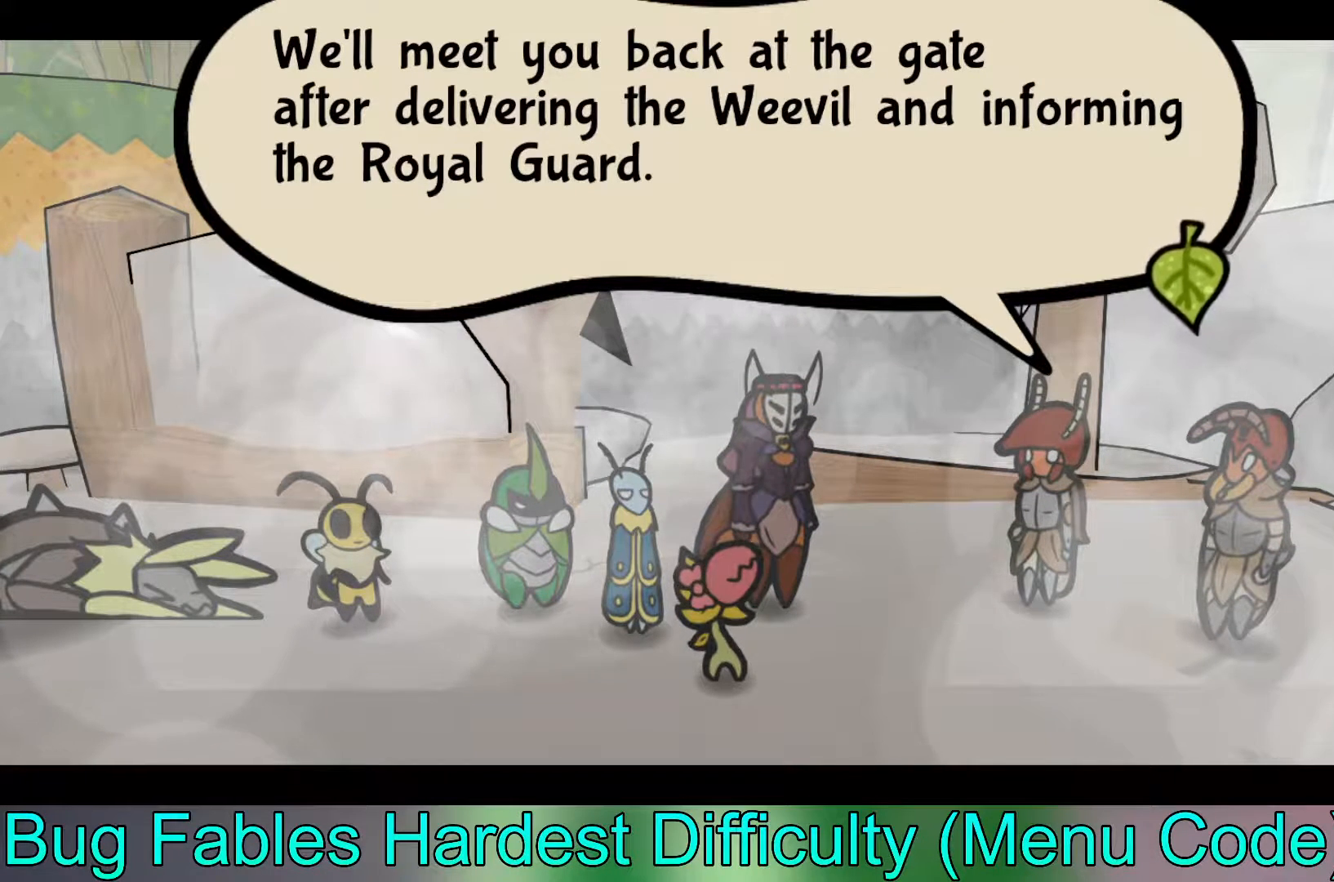
Gameplay with a controller (Xbox layout); each line is a JSON object with the inputs held at the frame after it. "events" lists button and stick changes between this image and that frame as [ms after this image, input, new state], when the widget could be followed in between. Not read: right_stick.
{"buttons": [], "left_stick": "center", "events": [[200, "A", "down"], [367, "A", "up"]]}
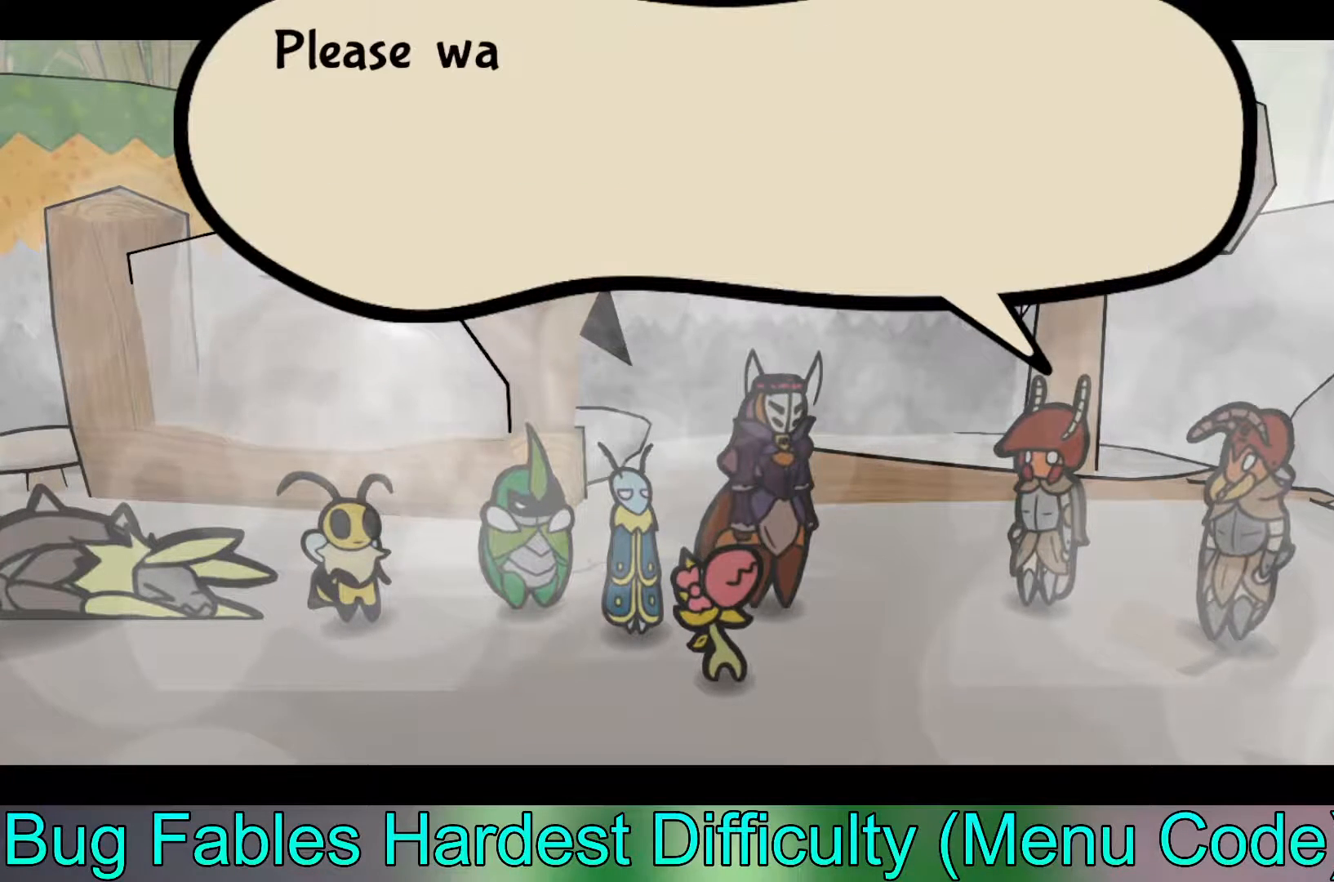
{"buttons": [], "left_stick": "center", "events": [[150, "A", "down"], [300, "A", "up"]]}
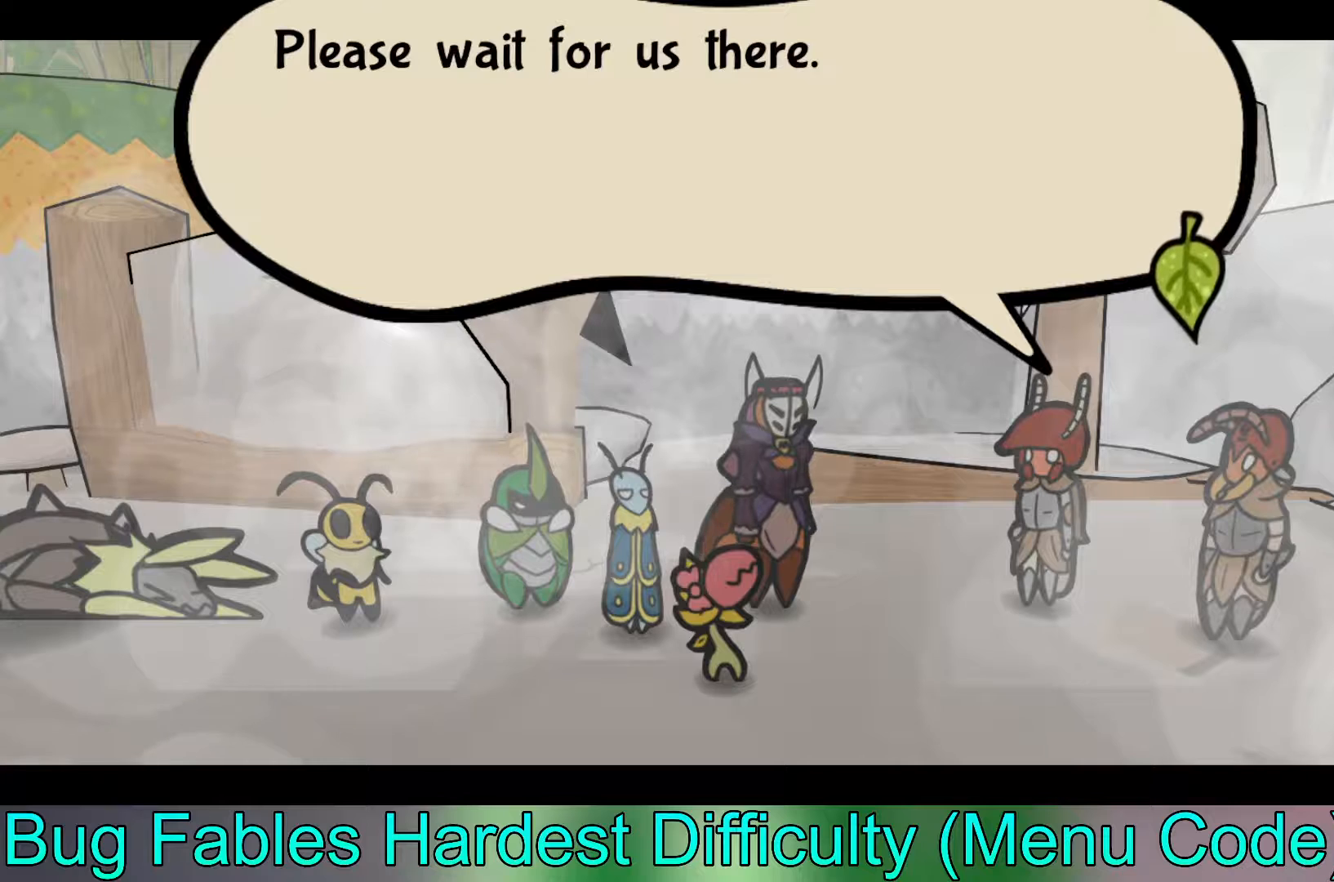
{"buttons": [], "left_stick": "center", "events": []}
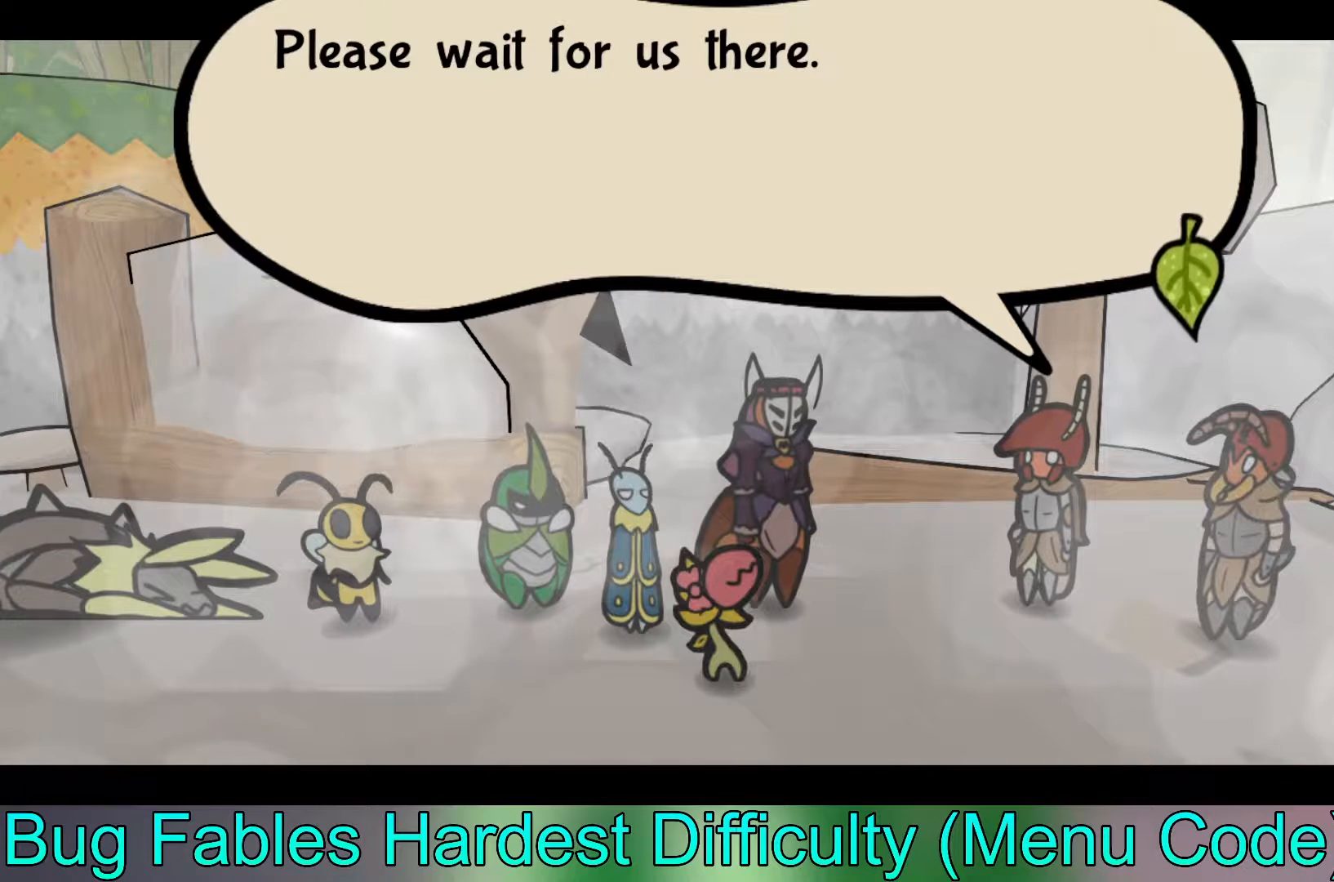
{"buttons": ["A"], "left_stick": "center", "events": [[367, "A", "down"]]}
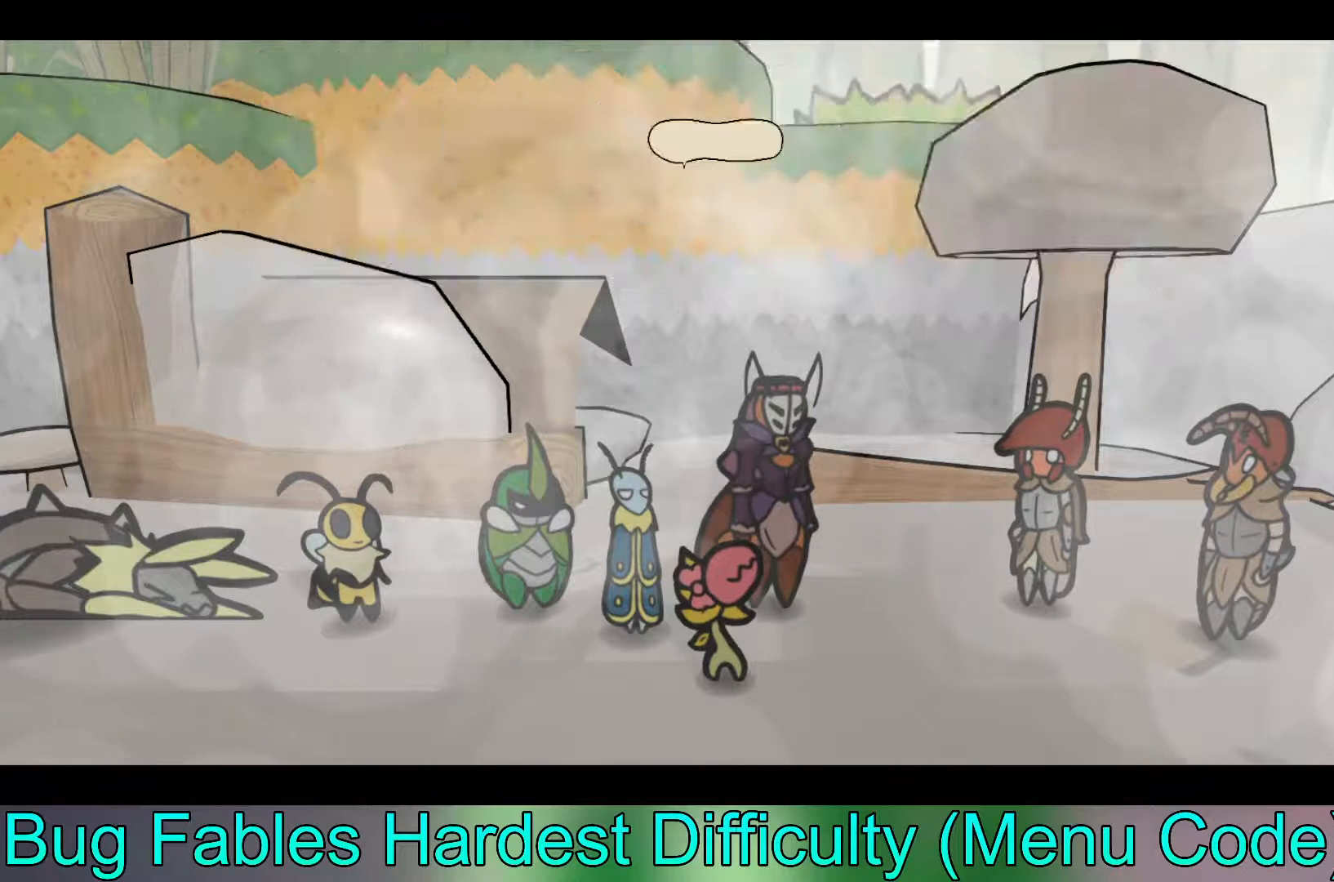
{"buttons": [], "left_stick": "center", "events": [[50, "A", "up"]]}
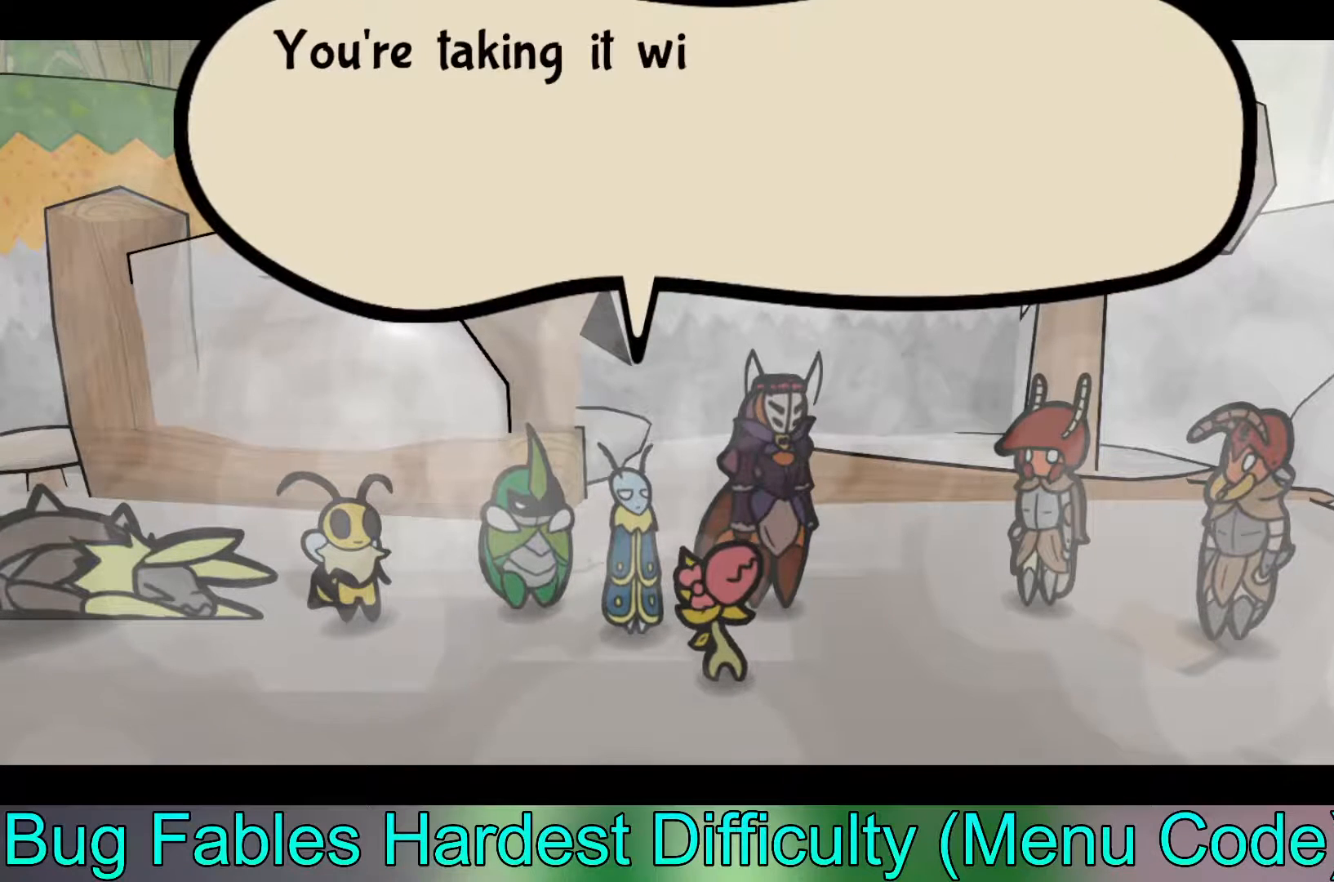
{"buttons": [], "left_stick": "center", "events": []}
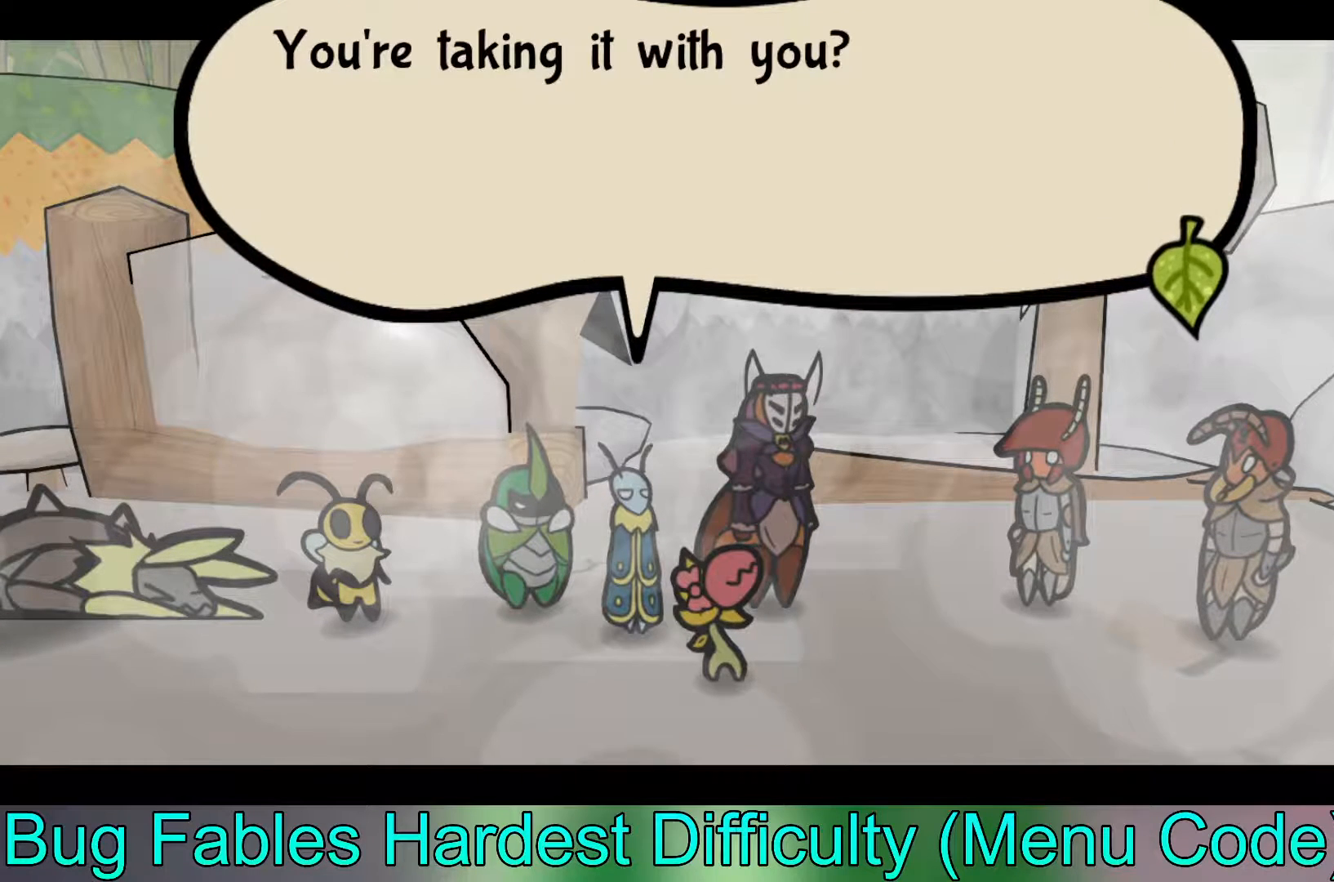
{"buttons": [], "left_stick": "center", "events": []}
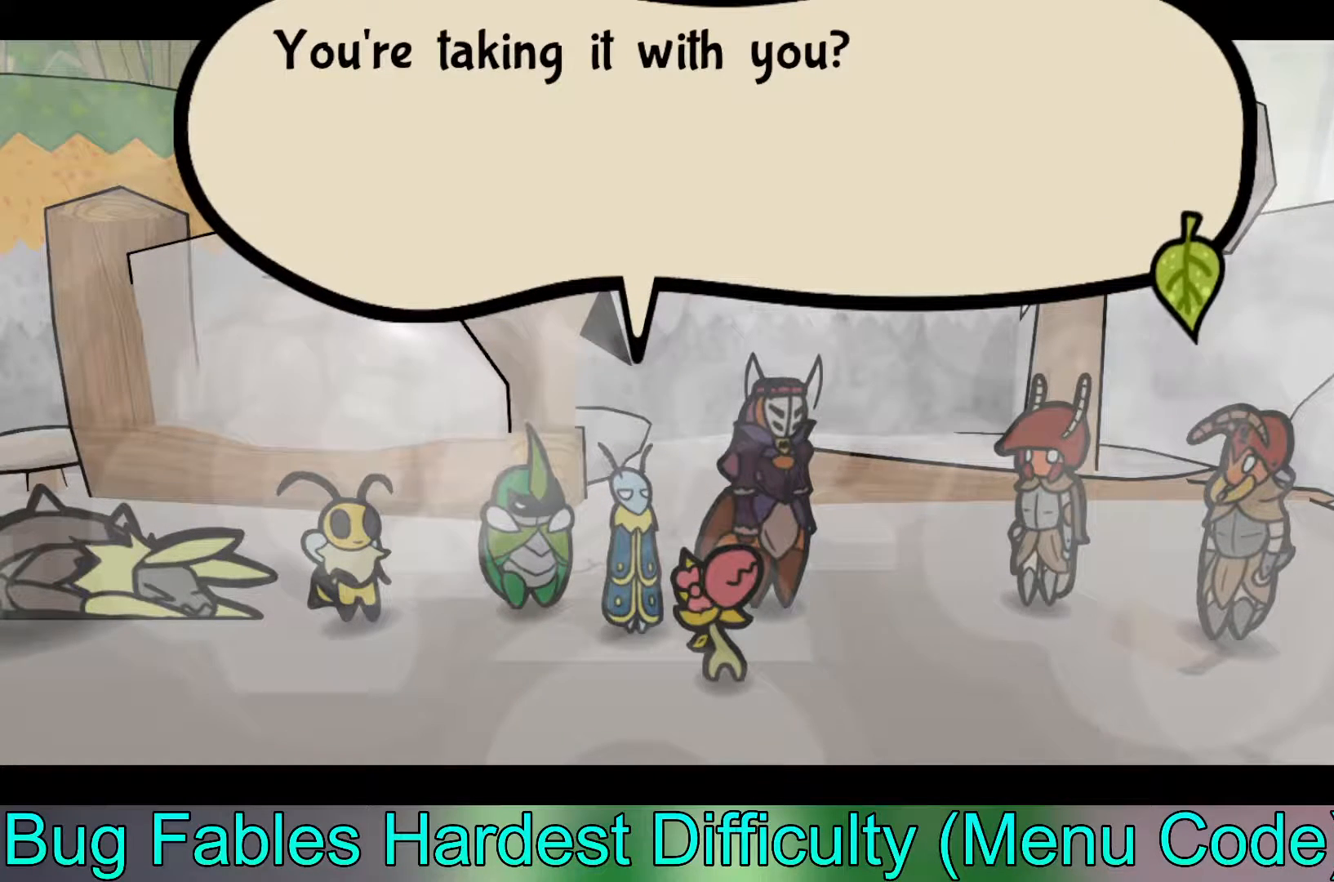
{"buttons": [], "left_stick": "center", "events": []}
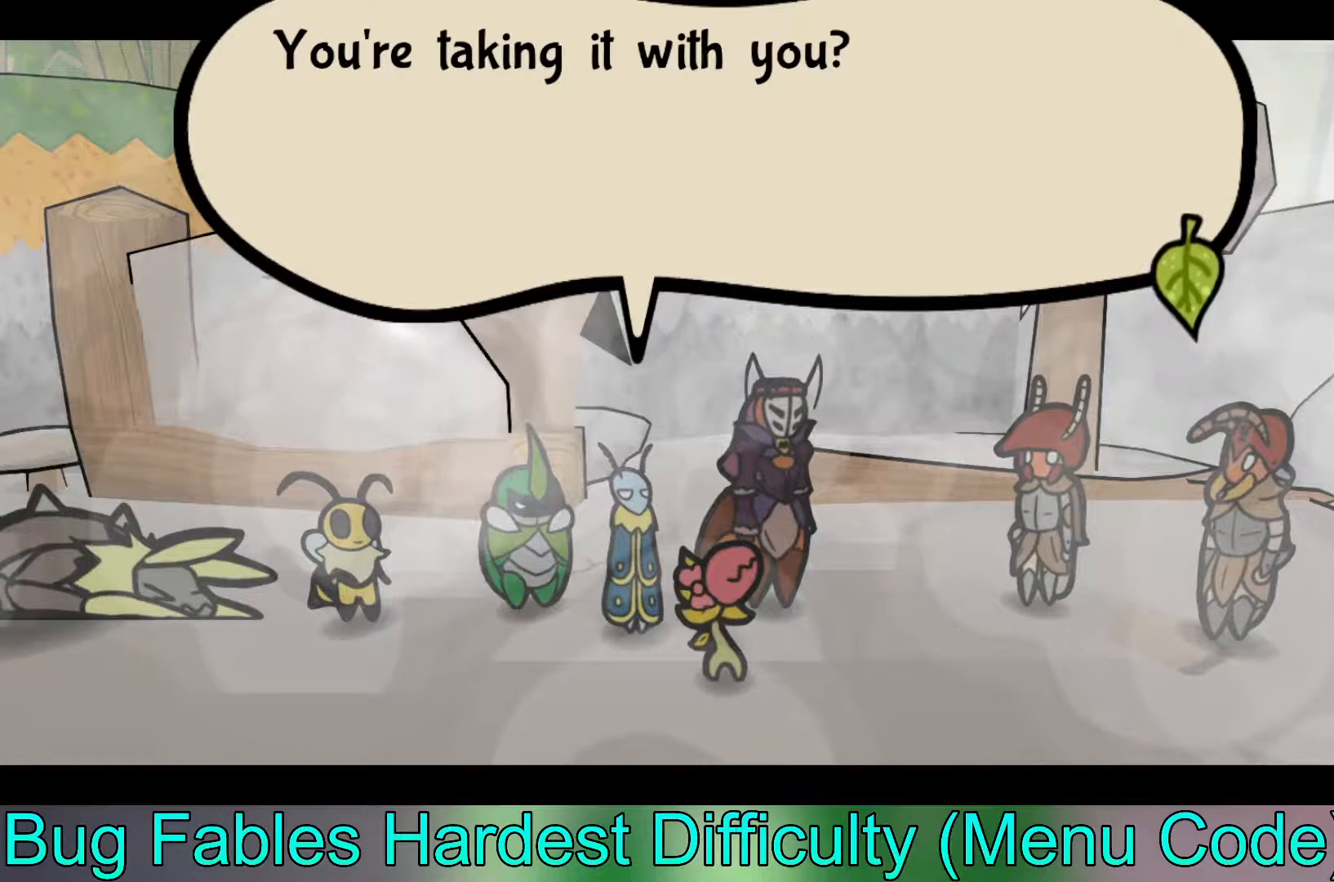
{"buttons": ["A"], "left_stick": "center", "events": [[367, "A", "down"]]}
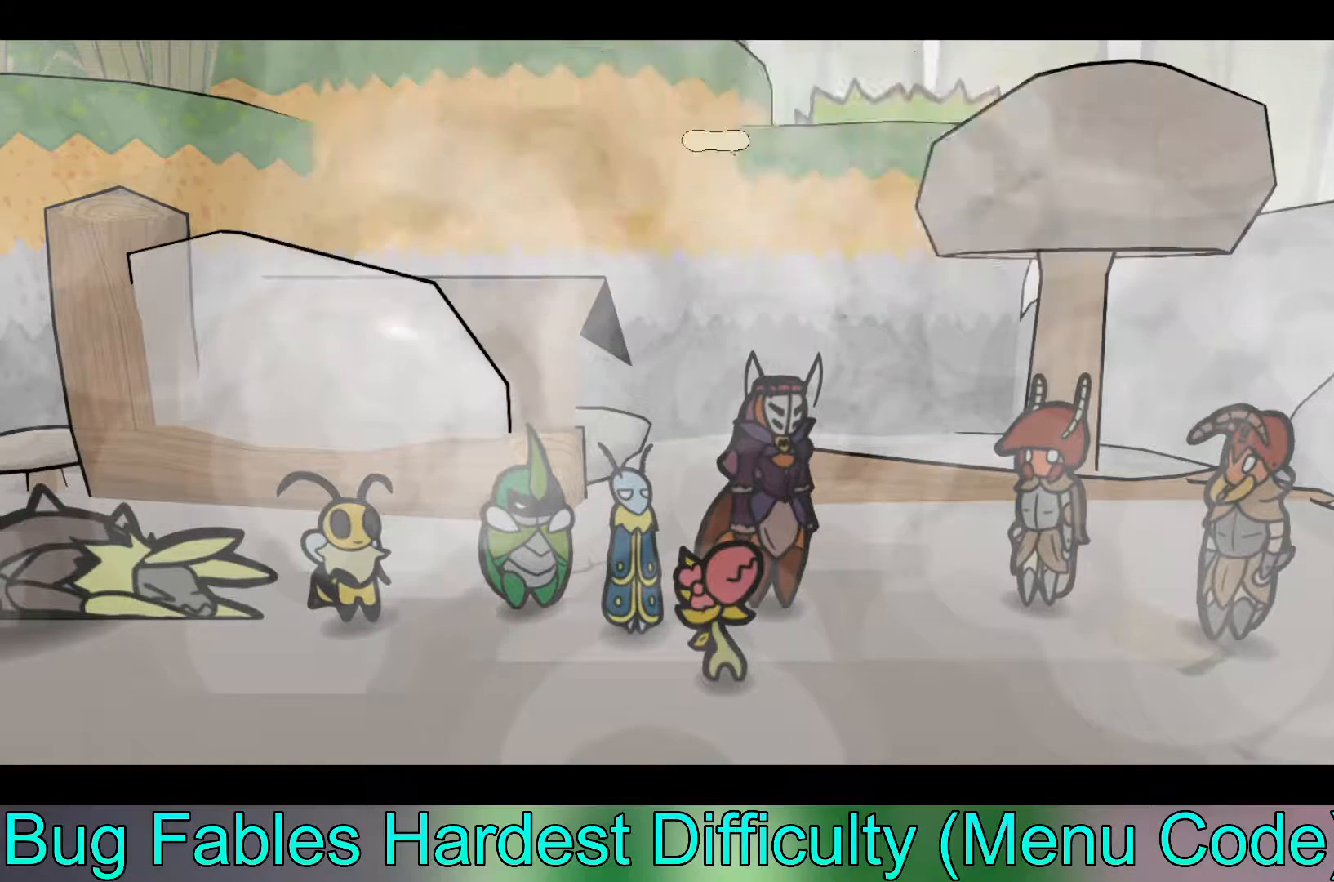
{"buttons": ["A"], "left_stick": "center", "events": [[133, "A", "up"], [433, "A", "down"]]}
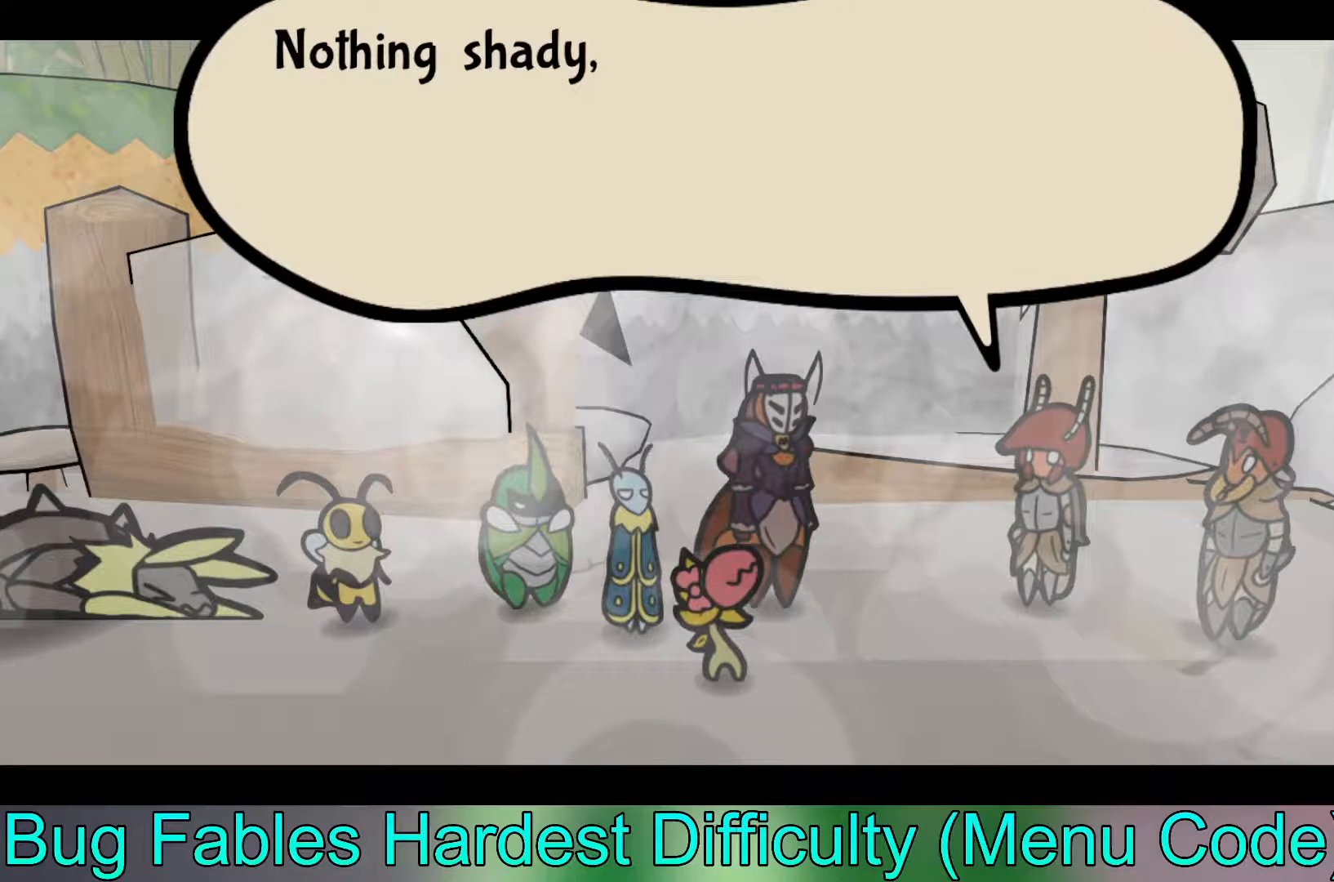
{"buttons": [], "left_stick": "center", "events": [[133, "A", "up"]]}